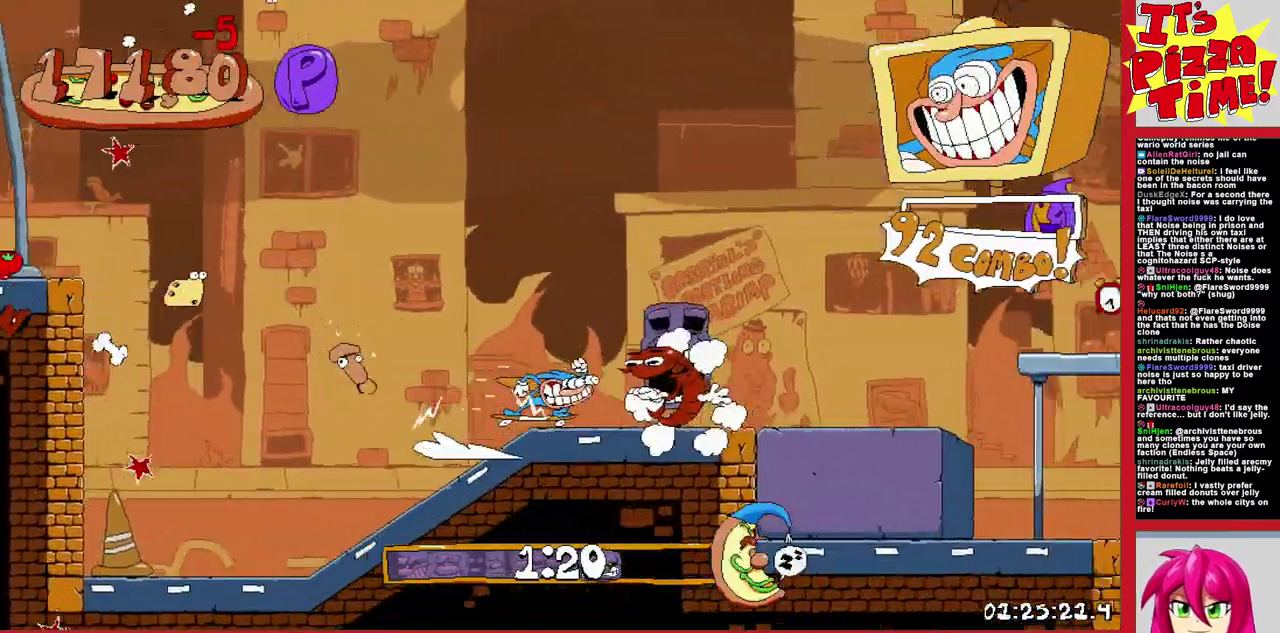
Gameplay with a controller (Nintendo layout); each line is a JSON object with the inputs held at the frame after it. "events" lists button and stick changes between this image and that frame as [ms after this image, input, new state], when the widget could be followed in between. Not read: L3 R2 R3.
{"buttons": ["R1", "DPAD_RIGHT"], "events": [[50, "B", "down"], [200, "B", "up"]]}
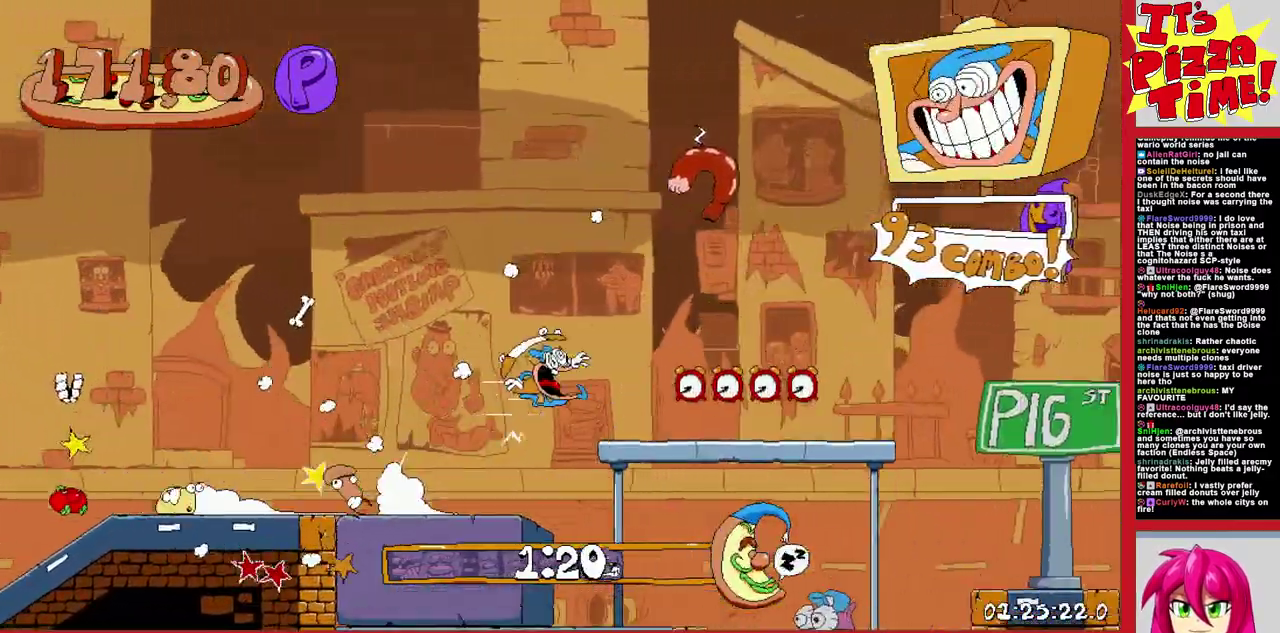
{"buttons": ["R1", "DPAD_RIGHT"], "events": [[33, "B", "down"], [200, "B", "up"]]}
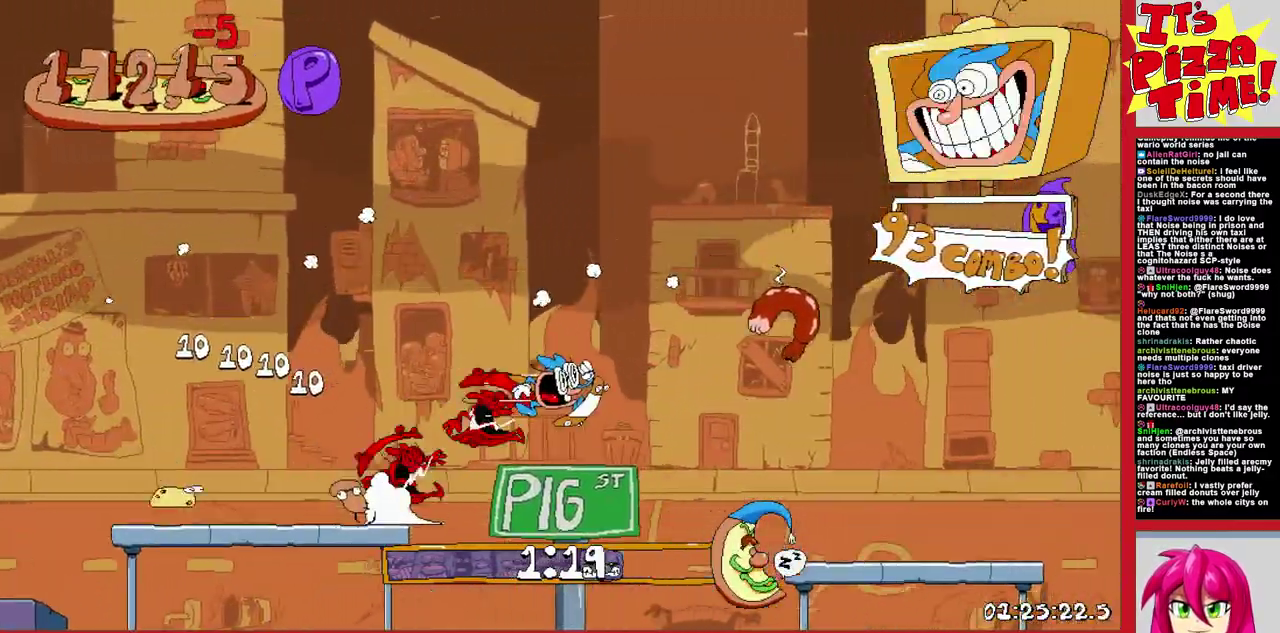
{"buttons": ["R1", "DPAD_RIGHT"], "events": [[183, "B", "down"], [250, "B", "up"]]}
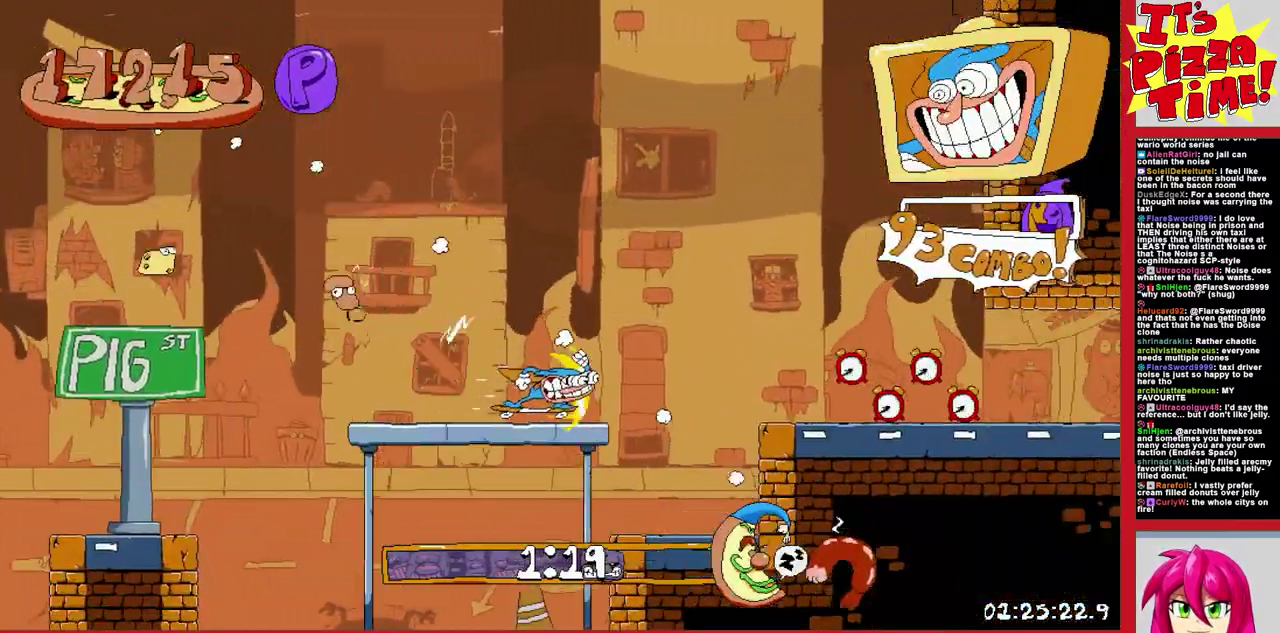
{"buttons": ["R1", "DPAD_RIGHT"], "events": []}
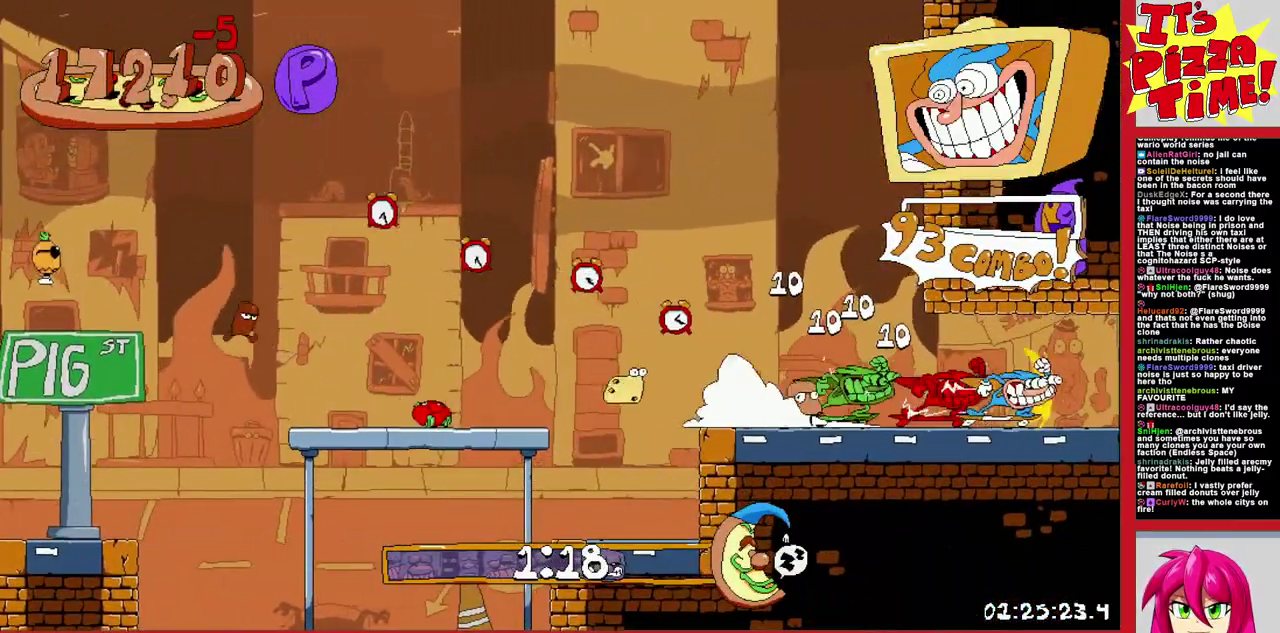
{"buttons": ["R1", "DPAD_RIGHT"], "events": []}
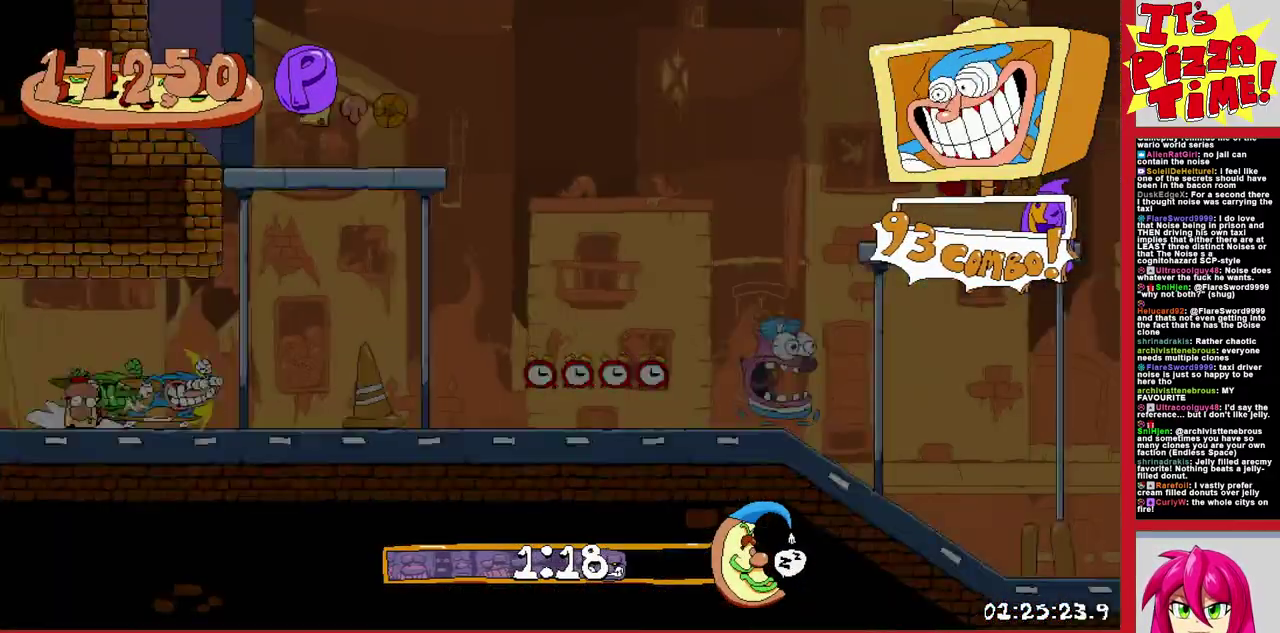
{"buttons": ["B", "R1", "DPAD_RIGHT"], "events": [[383, "B", "down"]]}
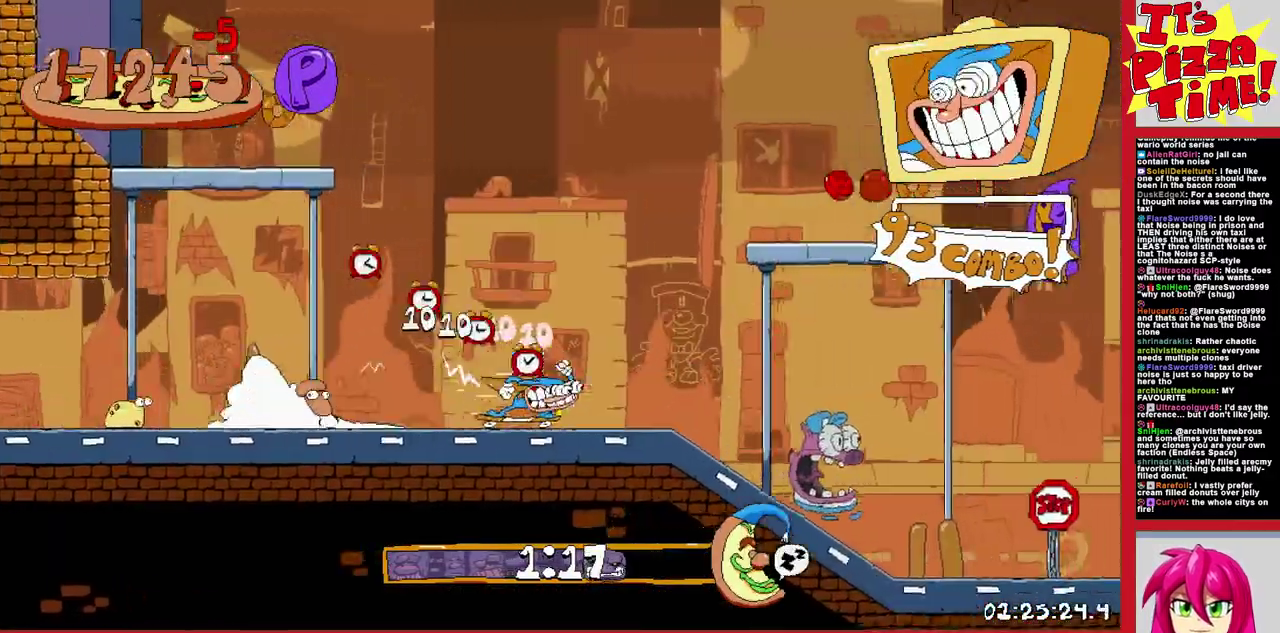
{"buttons": ["R1", "DPAD_RIGHT"], "events": [[400, "B", "up"]]}
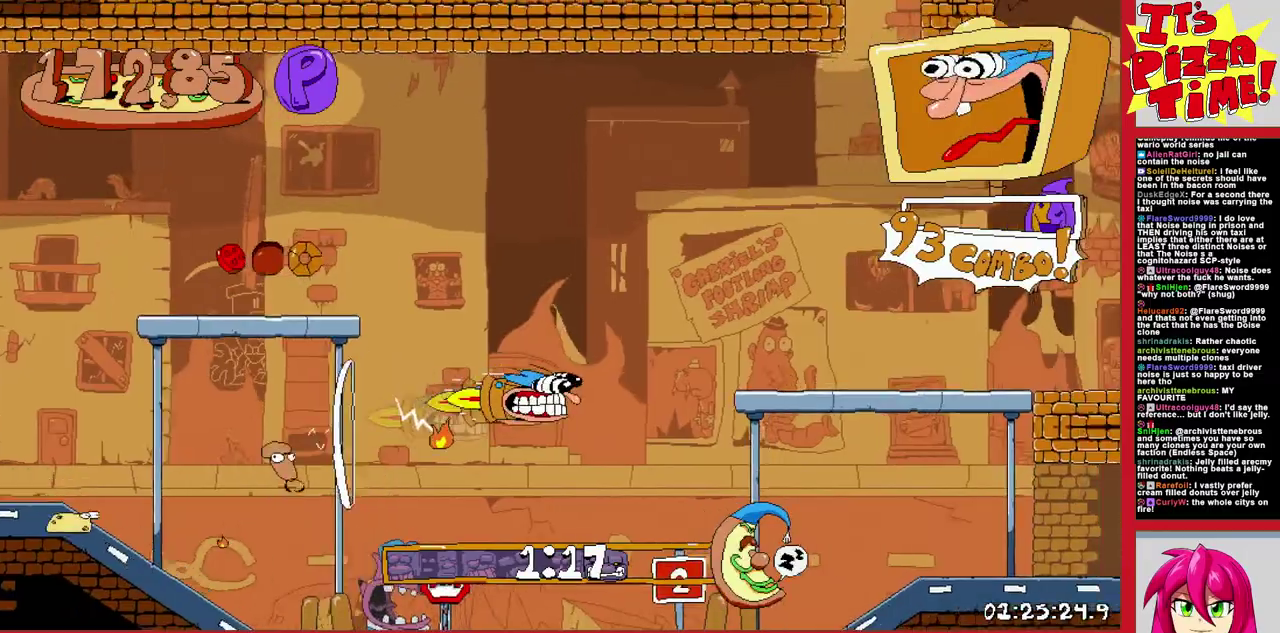
{"buttons": ["R1", "DPAD_RIGHT"], "events": []}
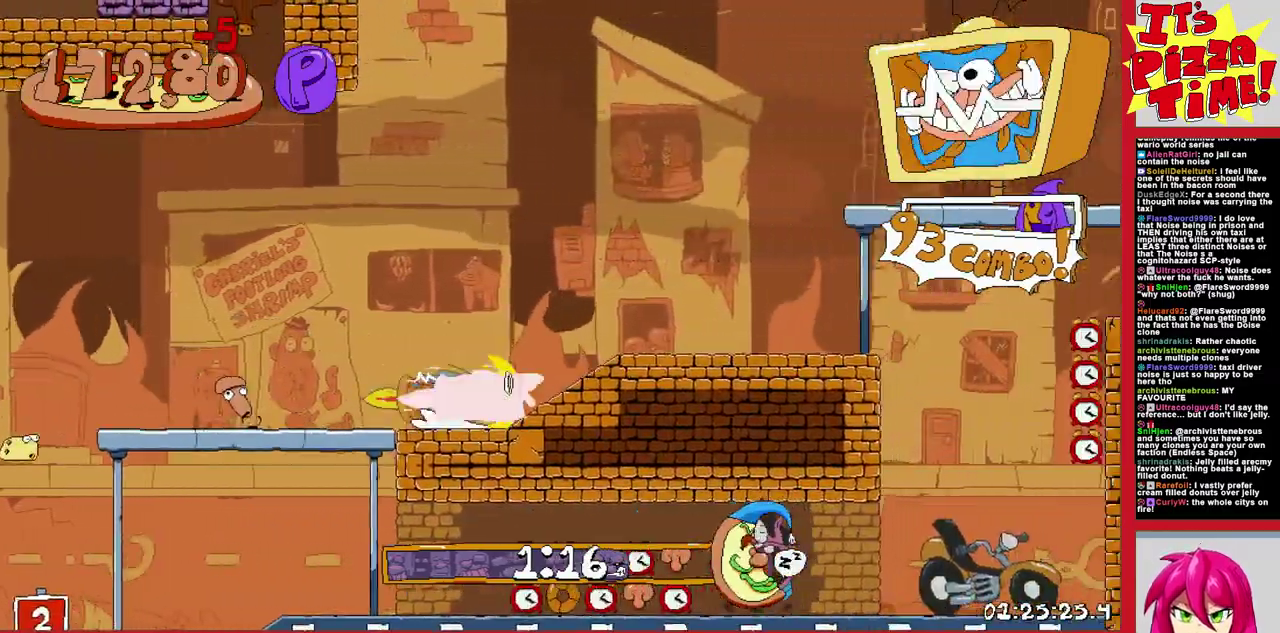
{"buttons": ["R1", "DPAD_RIGHT"], "events": [[133, "B", "down"], [233, "B", "up"]]}
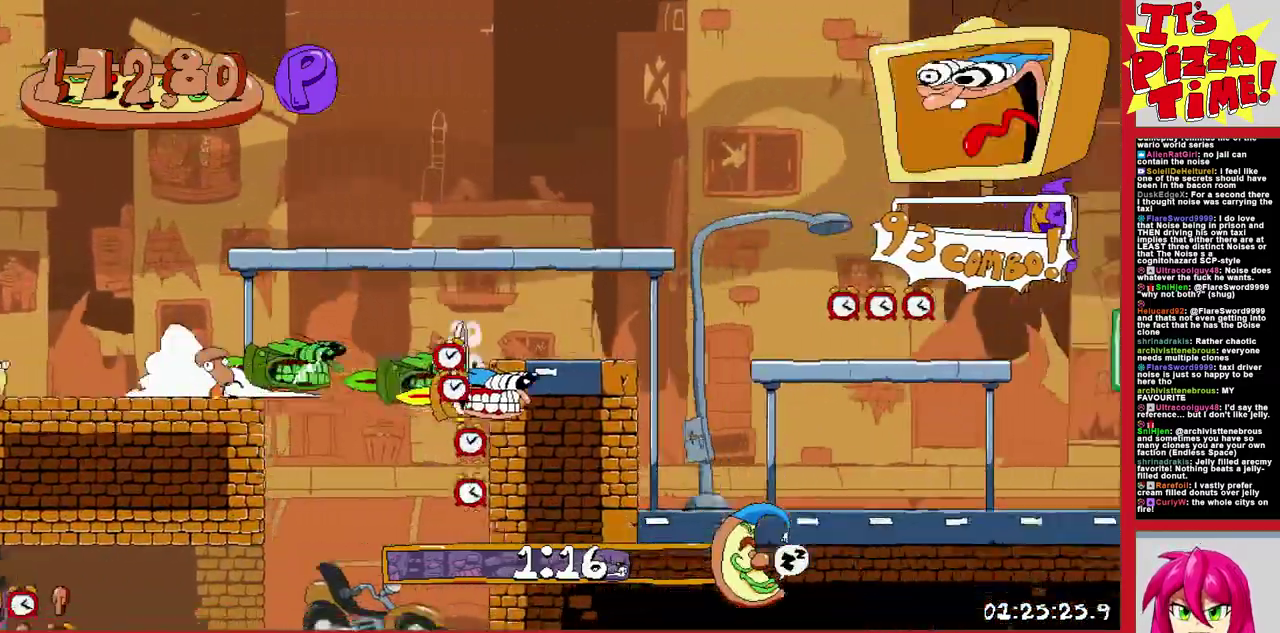
{"buttons": ["R1", "DPAD_RIGHT"], "events": [[17, "Y", "down"], [67, "Y", "up"]]}
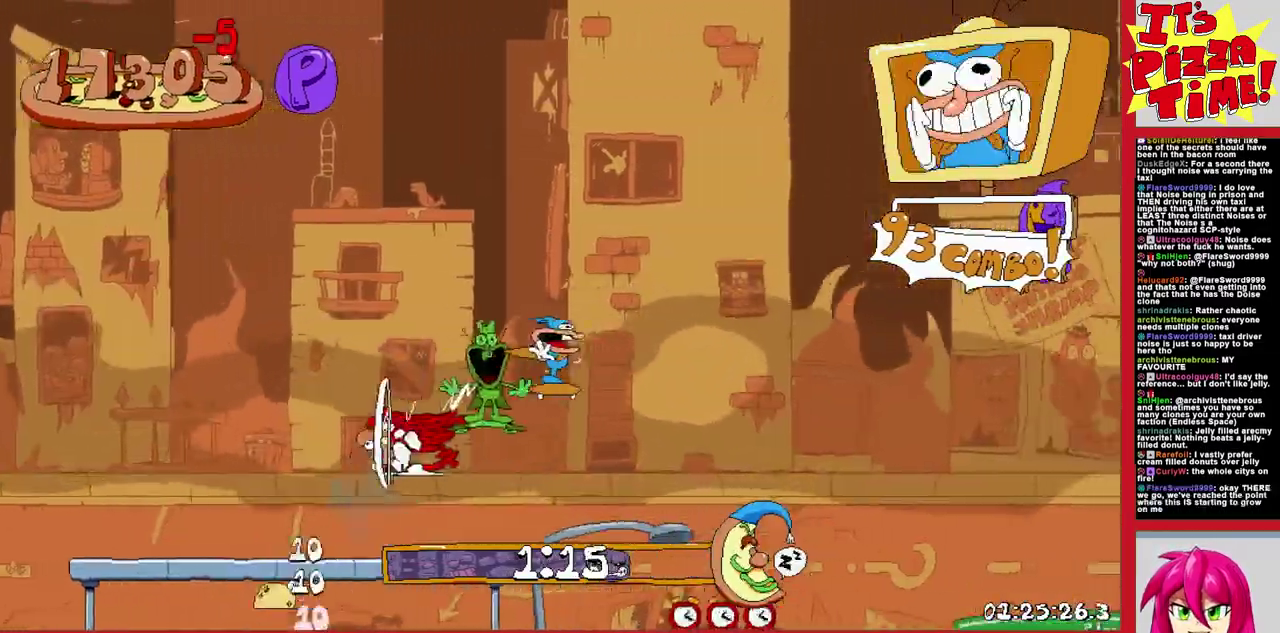
{"buttons": ["R1", "DPAD_RIGHT"], "events": []}
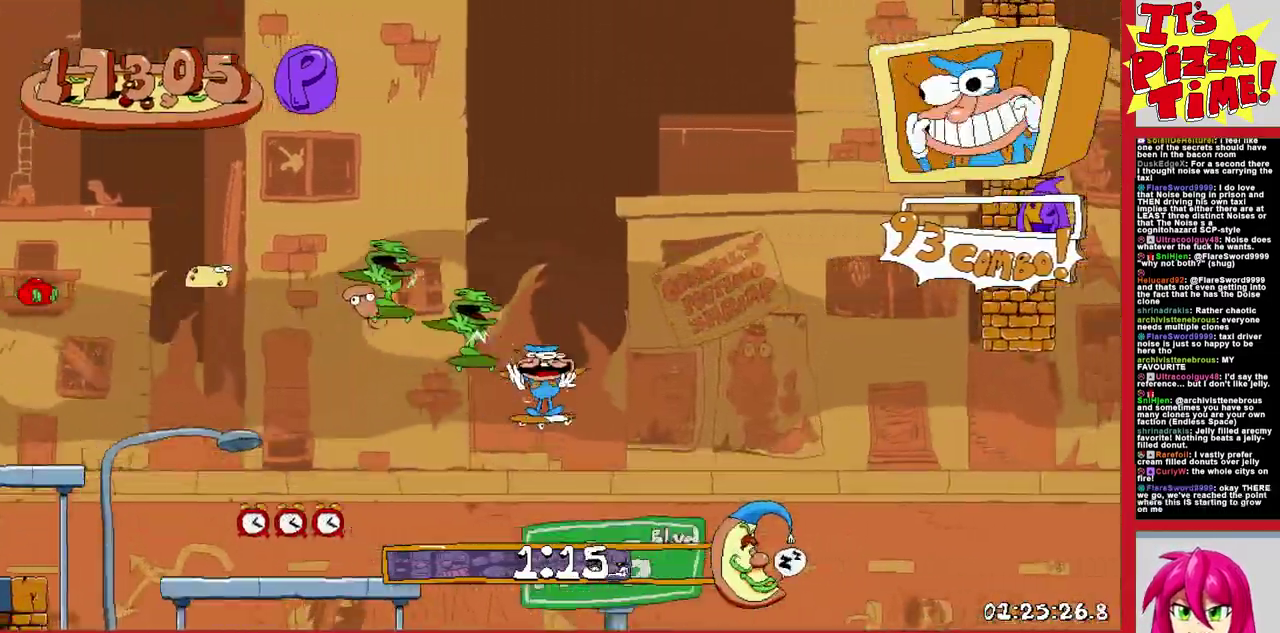
{"buttons": ["R1", "DPAD_RIGHT"], "events": []}
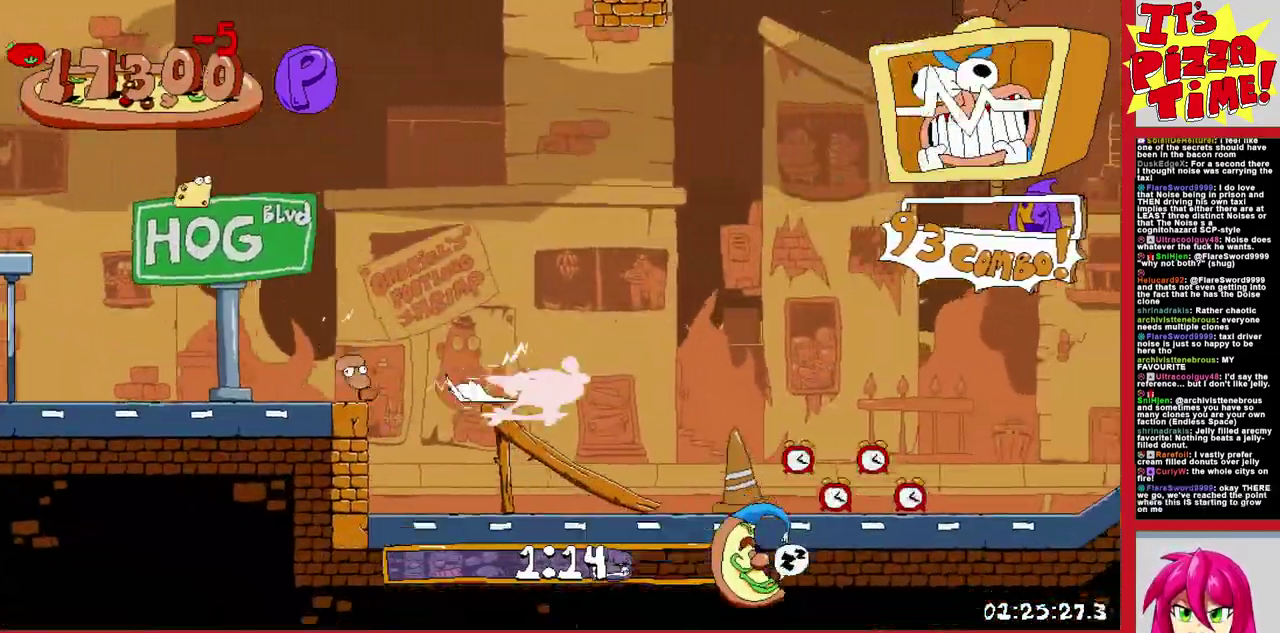
{"buttons": ["R1", "DPAD_RIGHT"], "events": []}
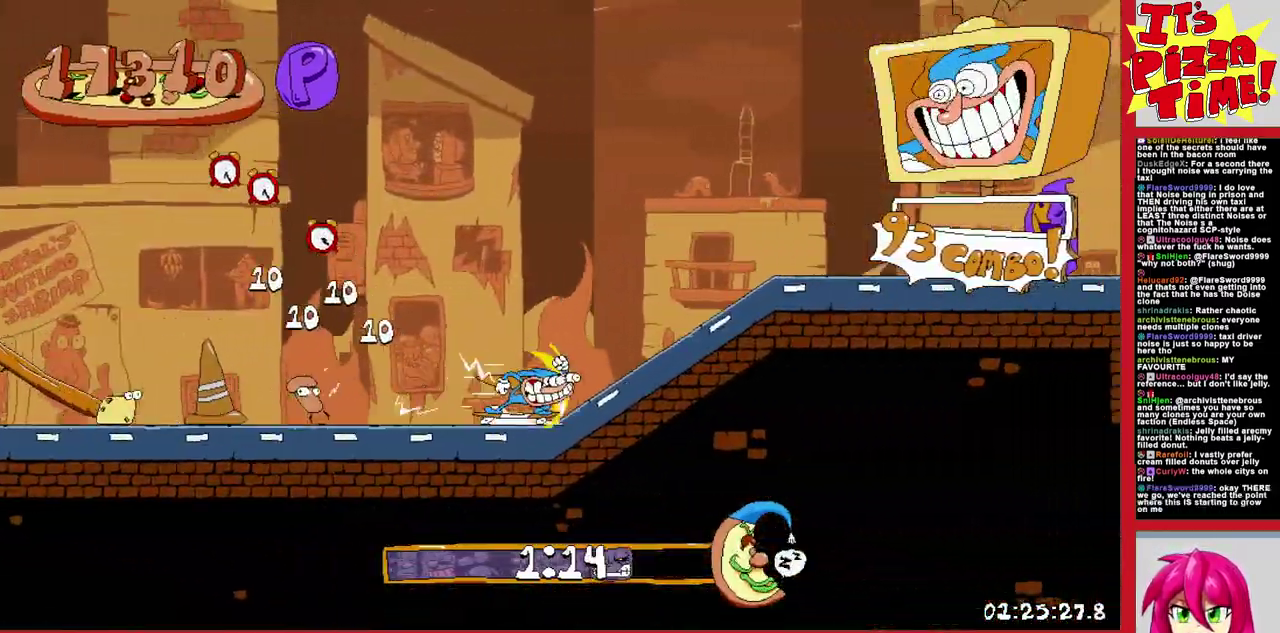
{"buttons": ["R1", "DPAD_RIGHT"], "events": []}
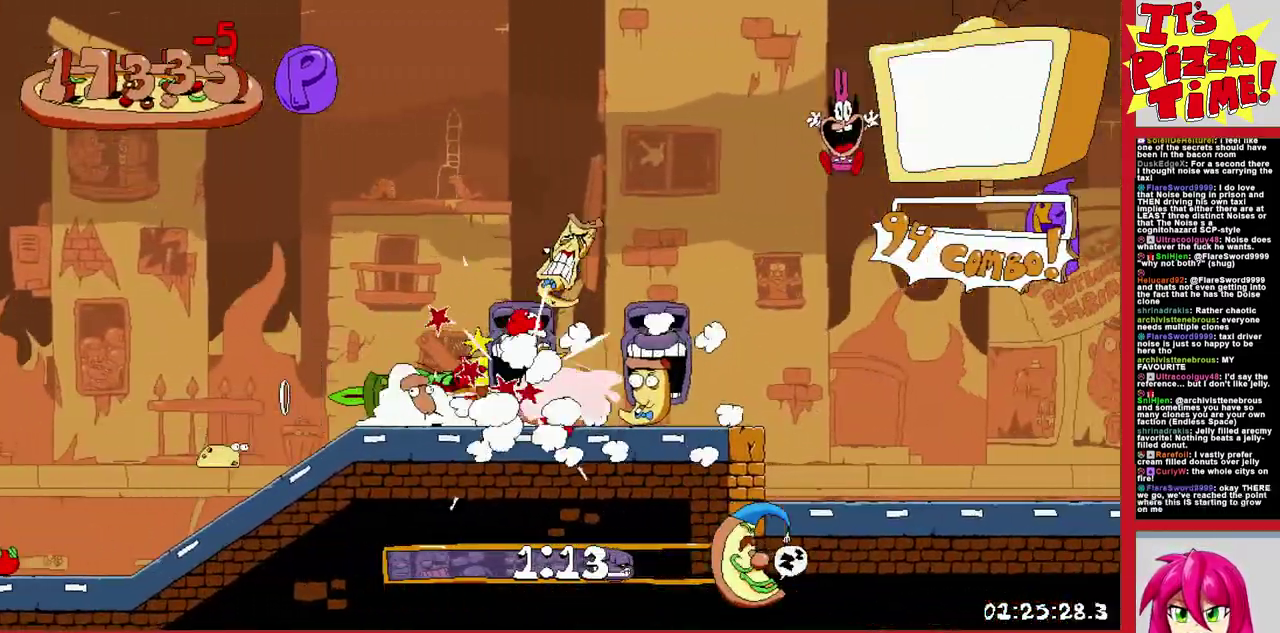
{"buttons": ["R1", "DPAD_RIGHT"], "events": []}
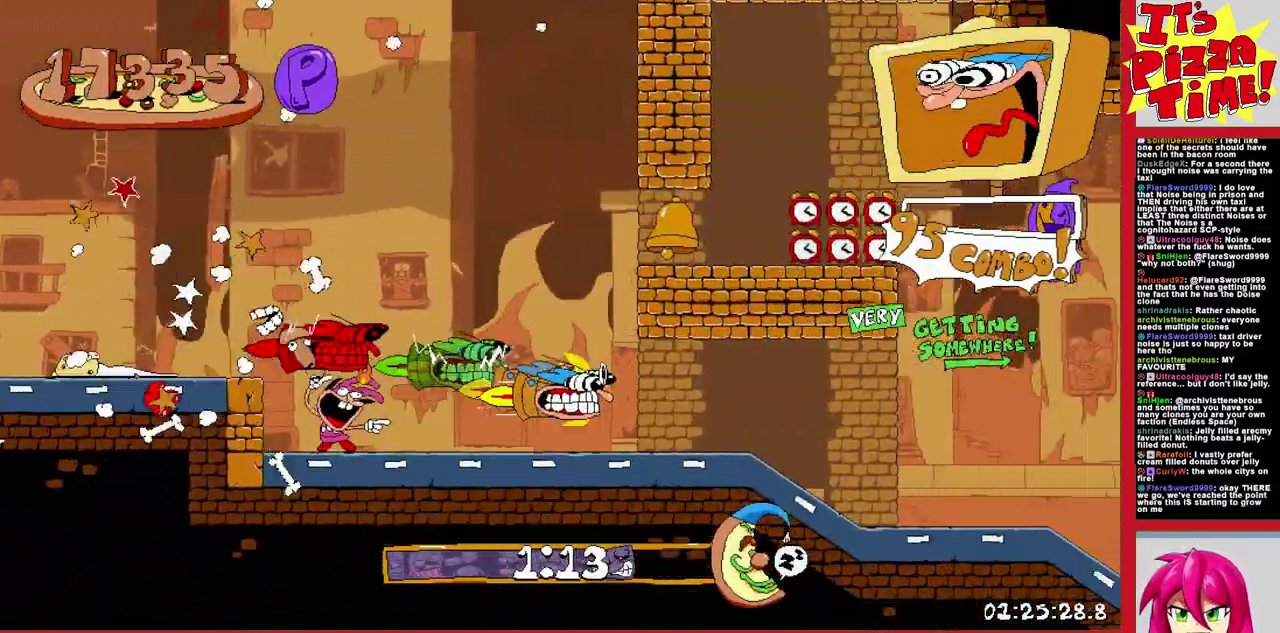
{"buttons": ["R1", "DPAD_RIGHT"], "events": []}
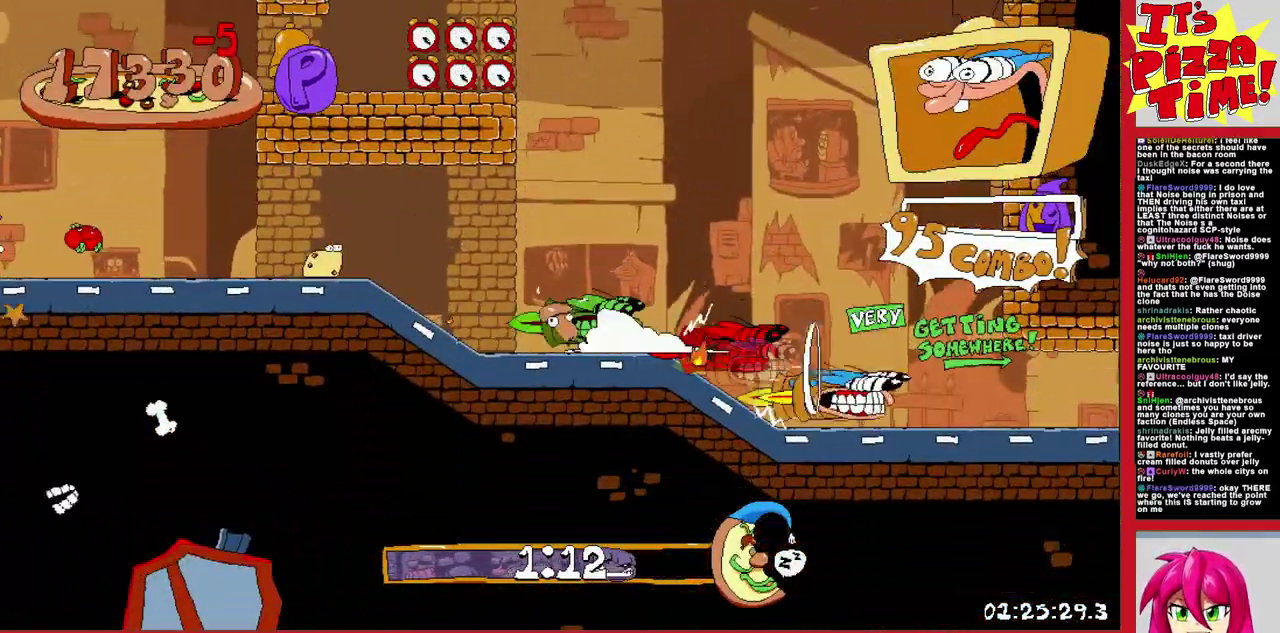
{"buttons": ["B", "R1", "DPAD_RIGHT"], "events": [[483, "B", "down"]]}
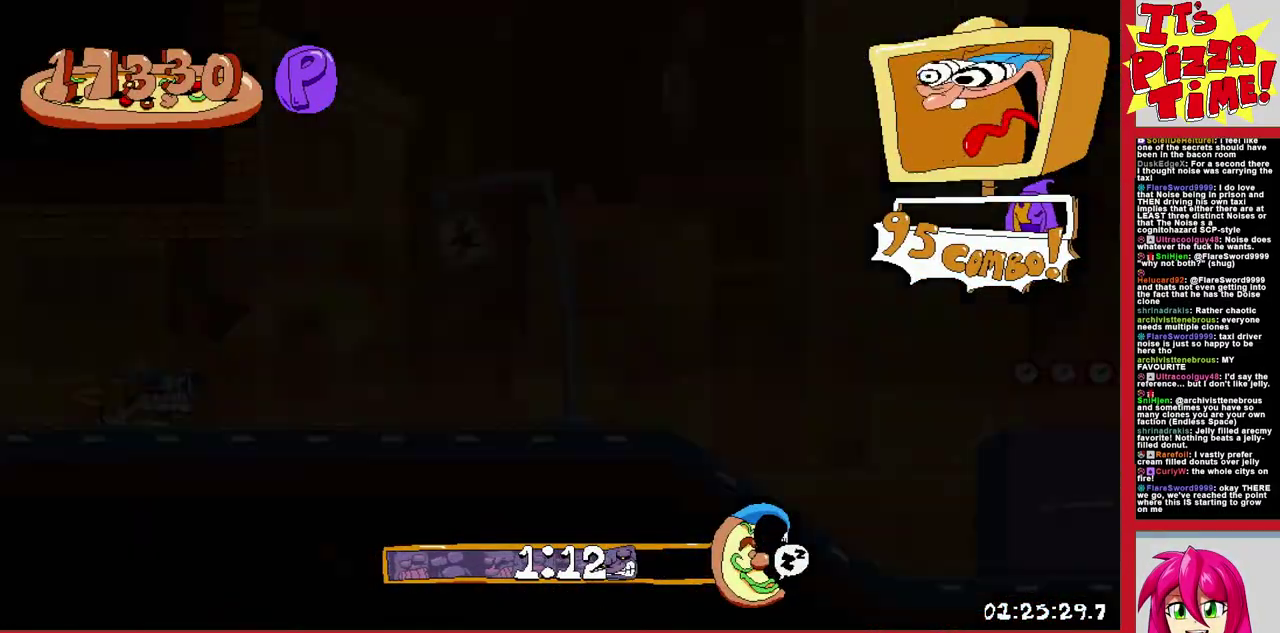
{"buttons": ["R1", "DPAD_RIGHT"], "events": [[500, "B", "up"]]}
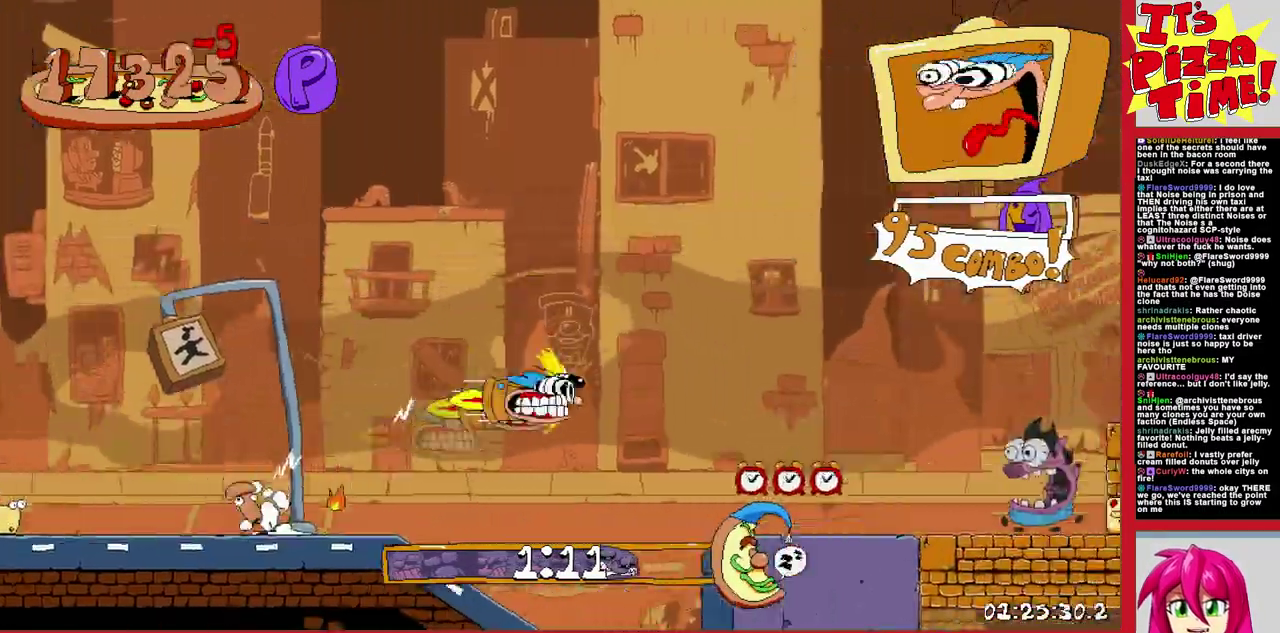
{"buttons": ["R1", "DPAD_RIGHT"], "events": [[300, "B", "down"], [383, "B", "up"]]}
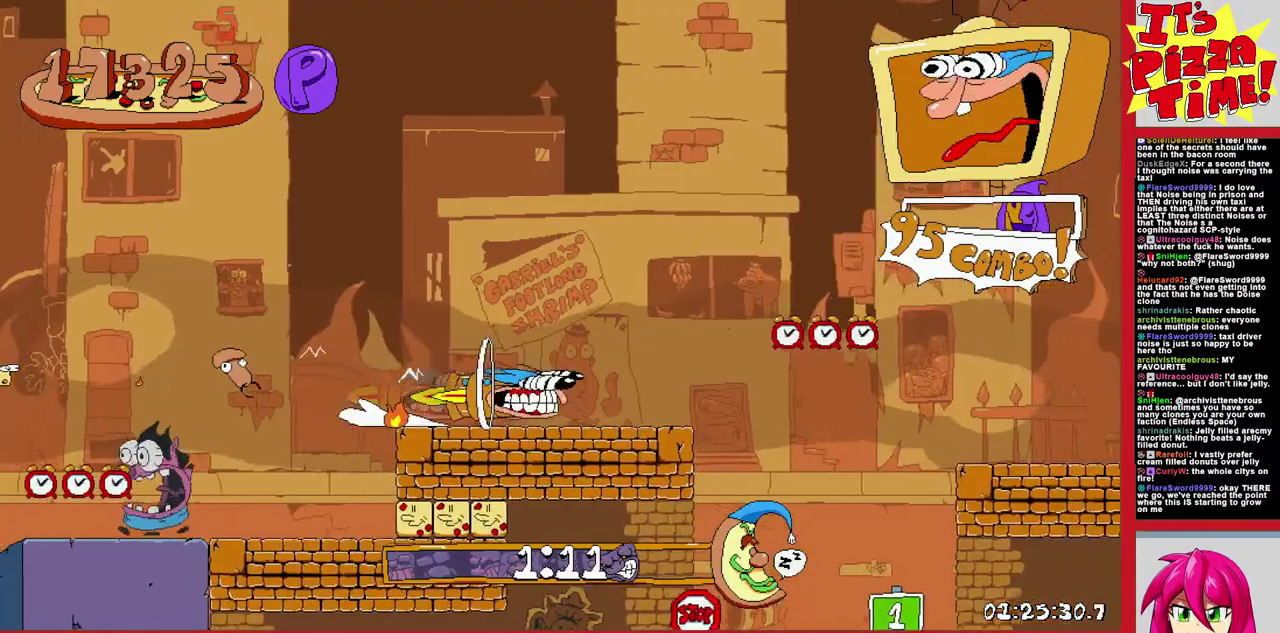
{"buttons": ["R1", "DPAD_RIGHT"], "events": []}
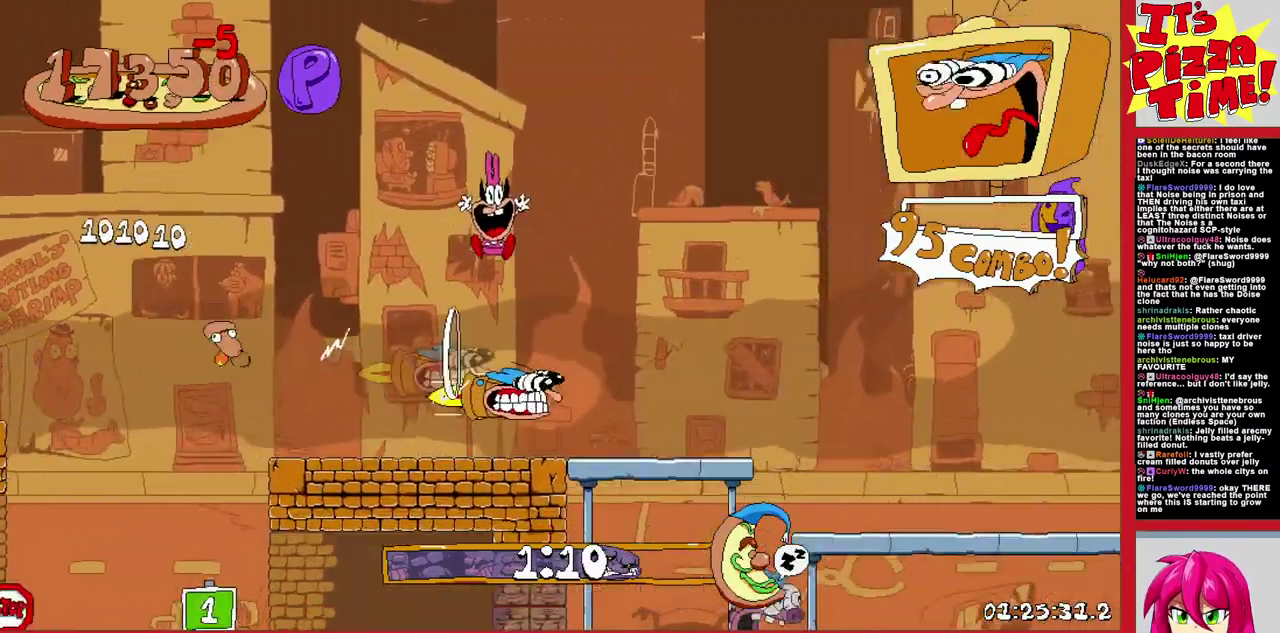
{"buttons": ["R1", "DPAD_RIGHT"], "events": []}
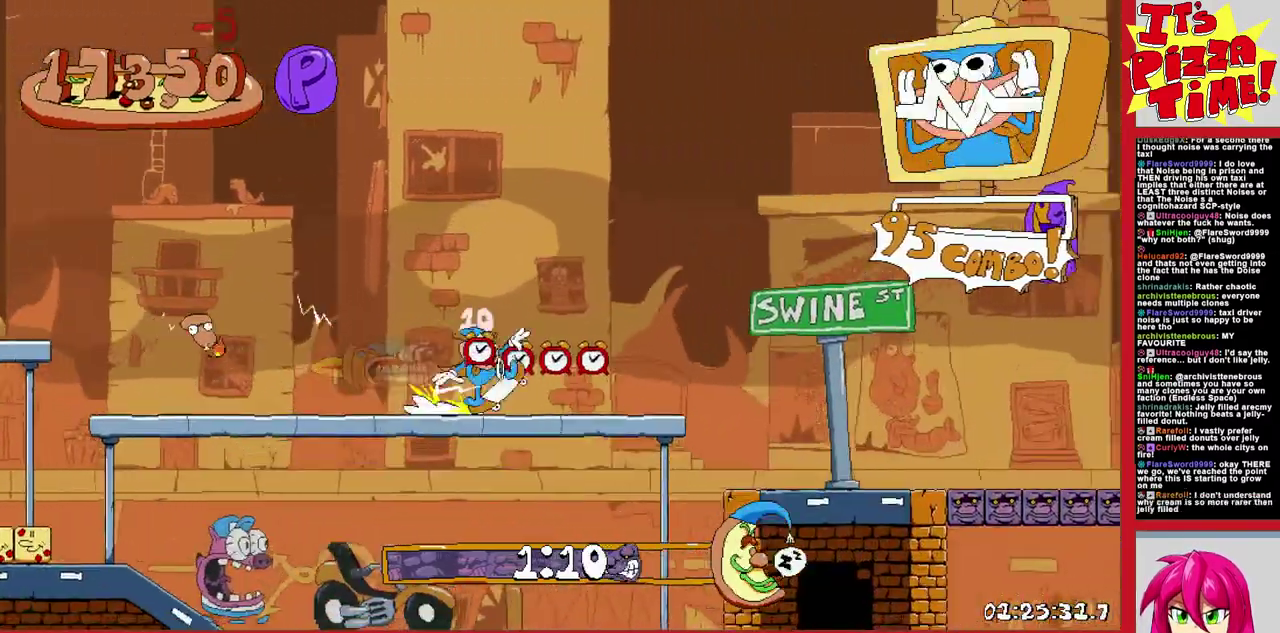
{"buttons": ["R1", "DPAD_RIGHT"], "events": []}
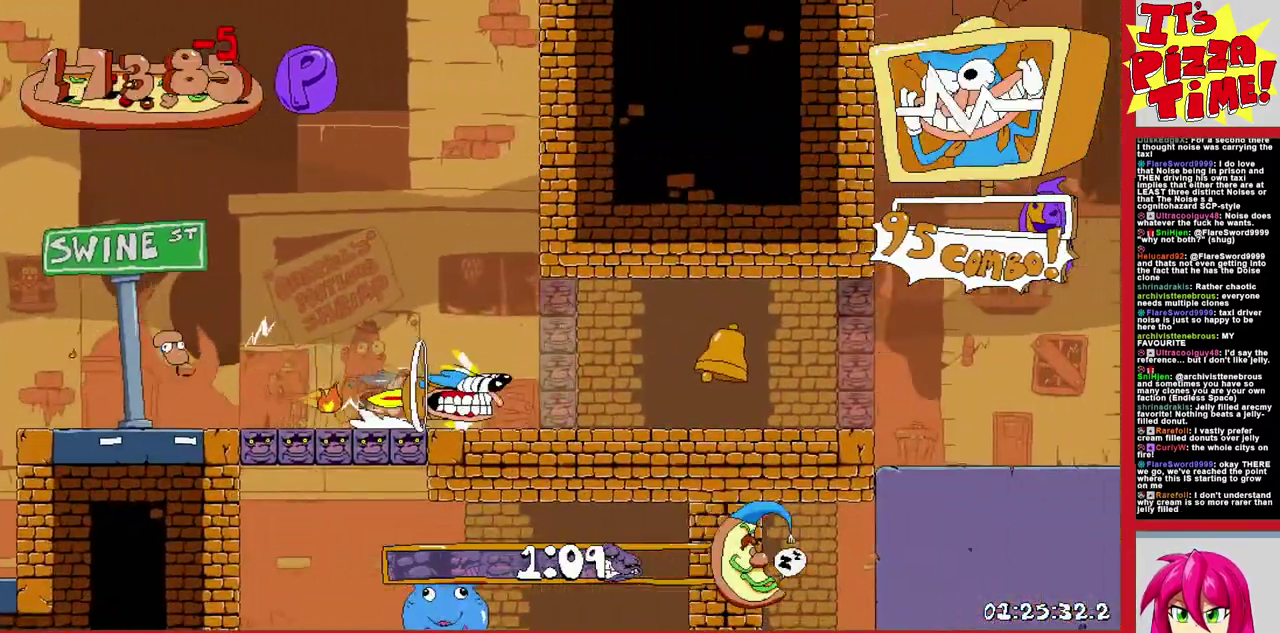
{"buttons": ["R1", "DPAD_RIGHT"], "events": []}
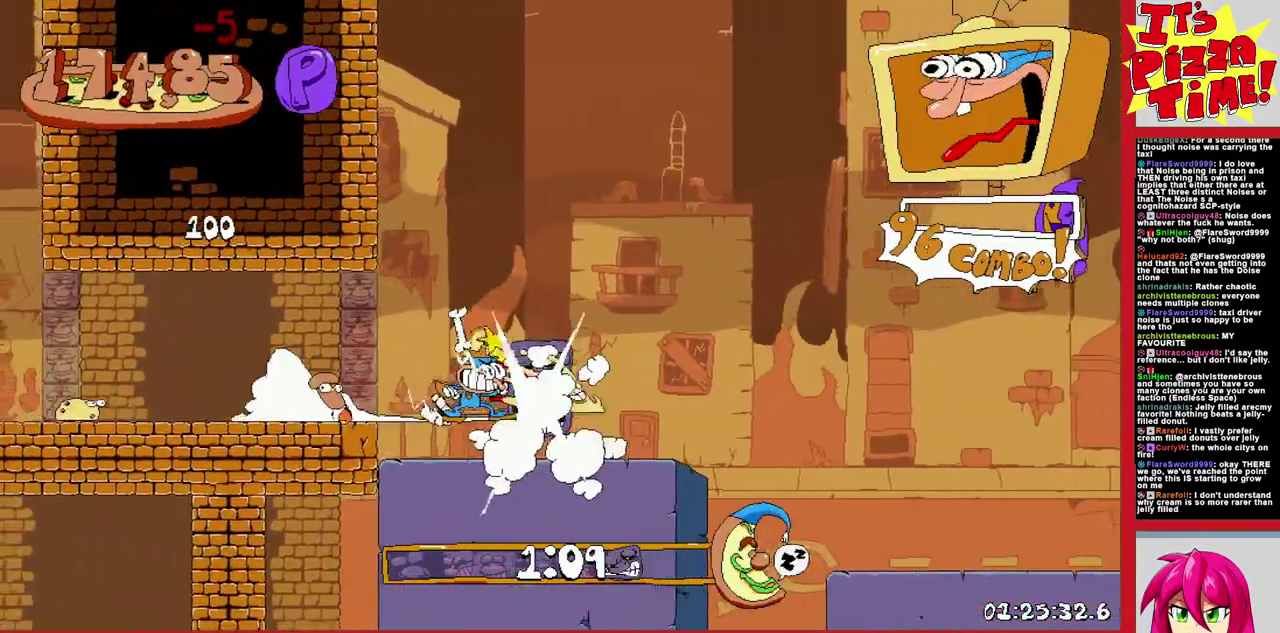
{"buttons": ["R1", "DPAD_UP", "DPAD_RIGHT"], "events": [[300, "DPAD_UP", "down"]]}
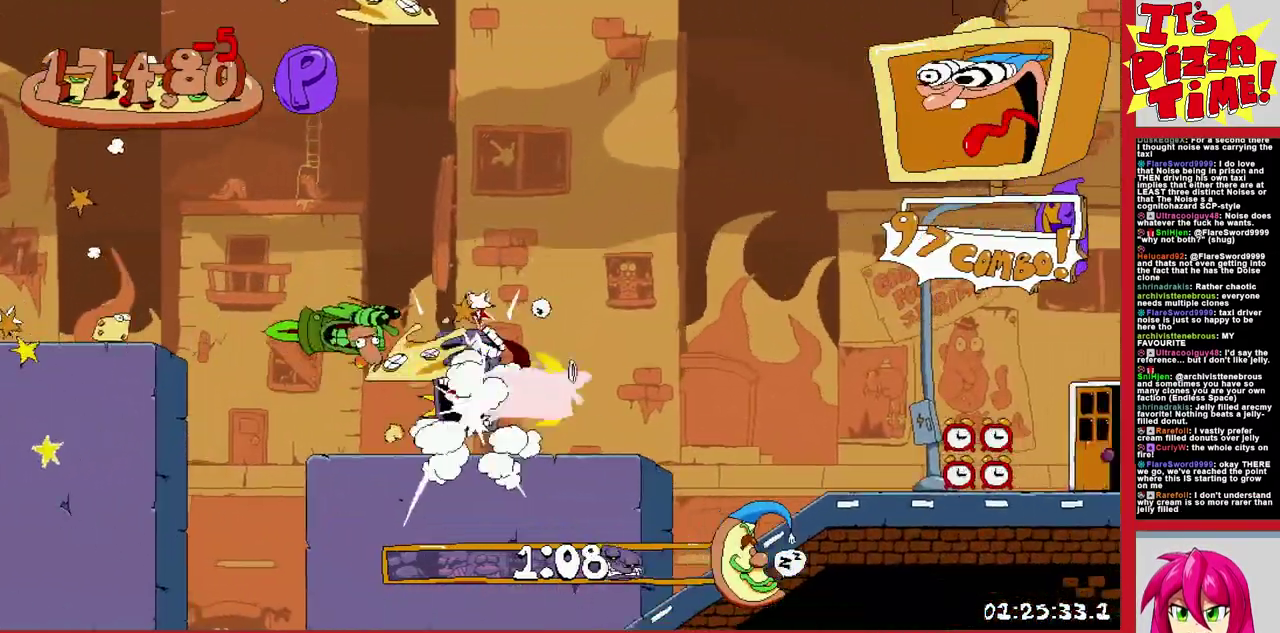
{"buttons": ["DPAD_LEFT"], "events": [[300, "DPAD_RIGHT", "up"], [300, "DPAD_UP", "up"], [300, "R1", "up"], [417, "DPAD_LEFT", "down"]]}
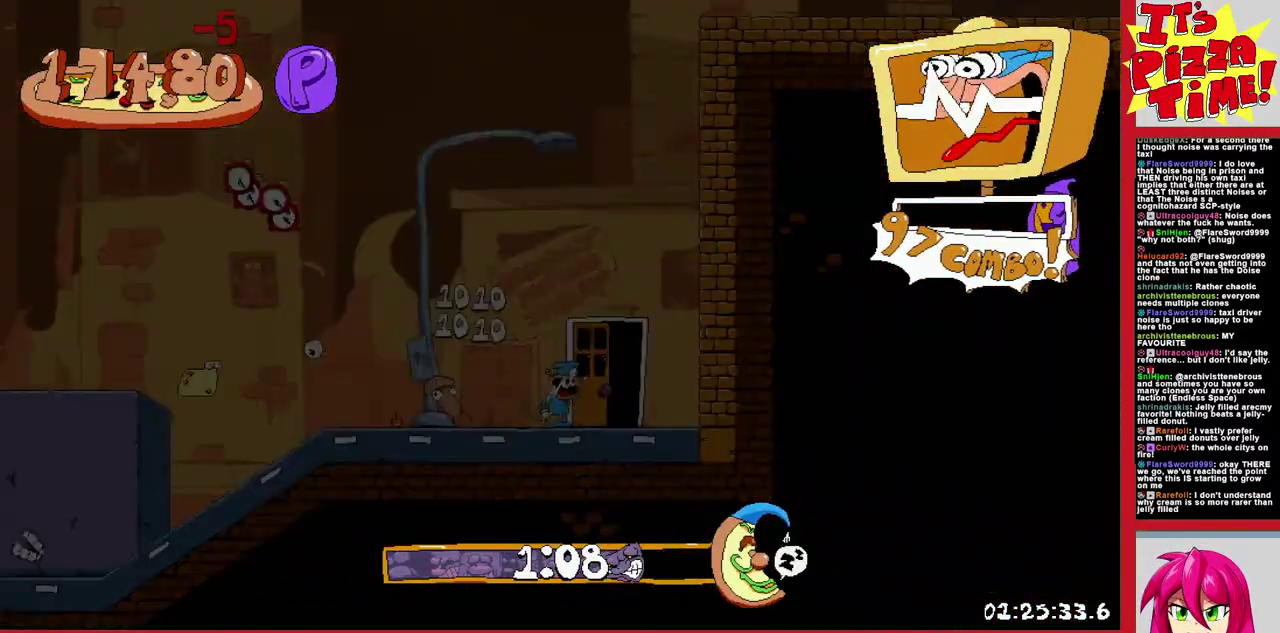
{"buttons": ["DPAD_LEFT"], "events": []}
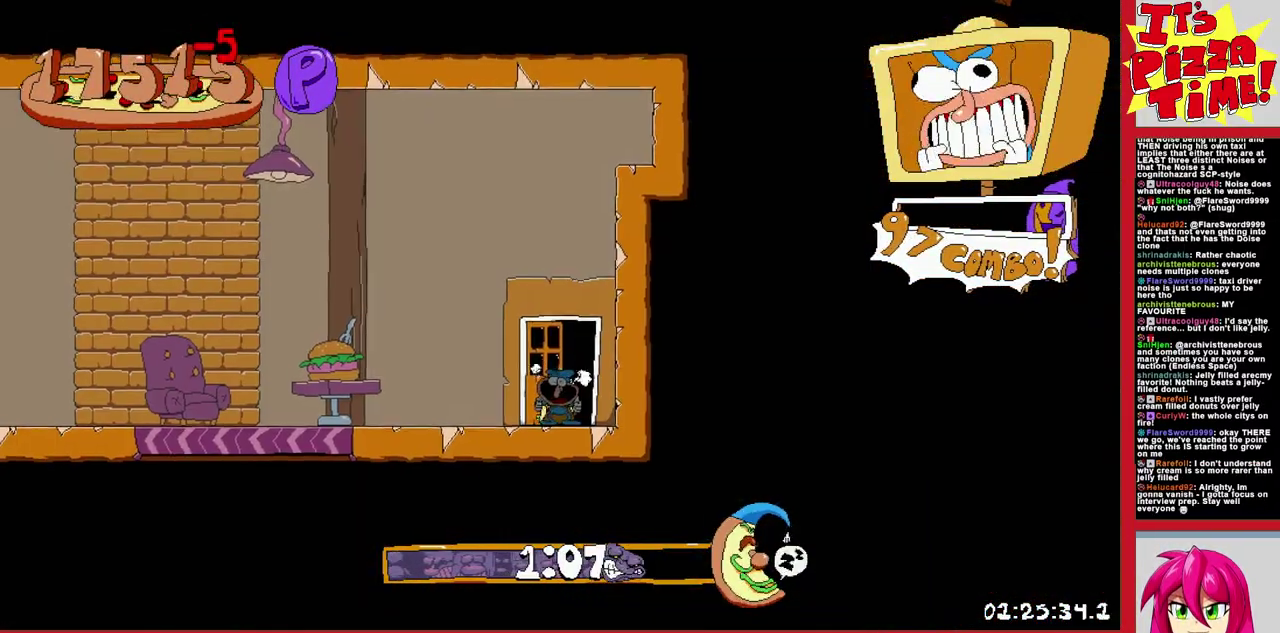
{"buttons": ["R1", "DPAD_LEFT"], "events": [[50, "Y", "down"], [67, "DPAD_DOWN", "down"], [83, "R1", "down"], [150, "Y", "up"], [267, "DPAD_DOWN", "up"]]}
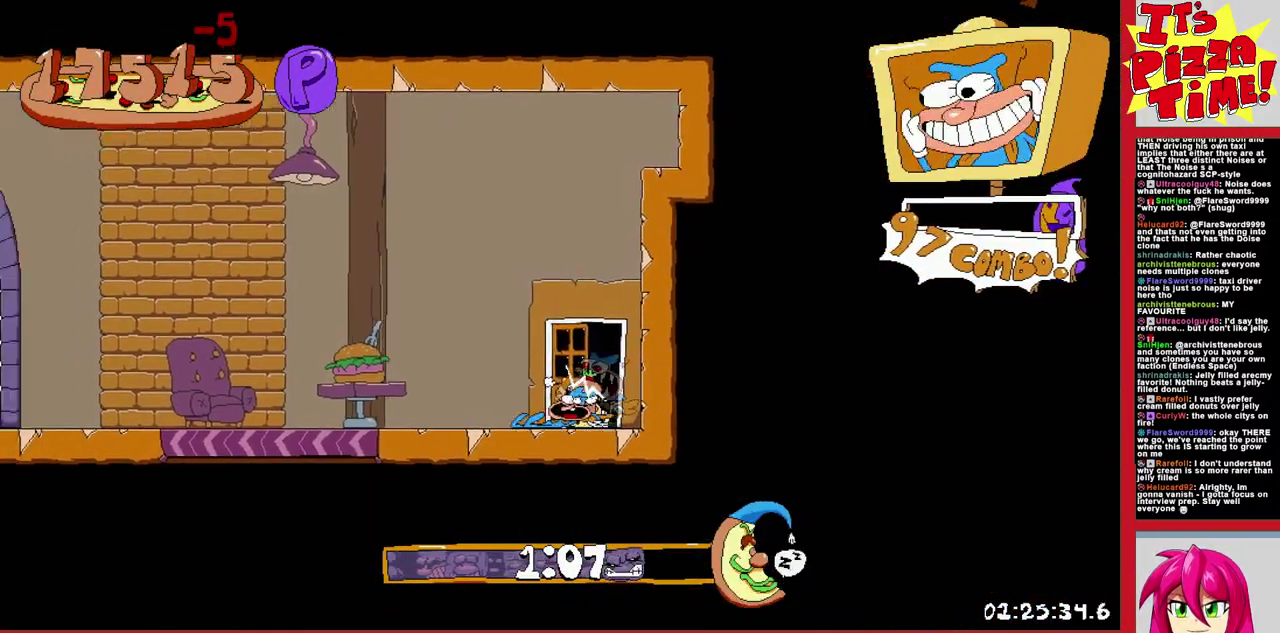
{"buttons": ["R1", "DPAD_UP", "DPAD_LEFT"], "events": [[200, "DPAD_UP", "down"]]}
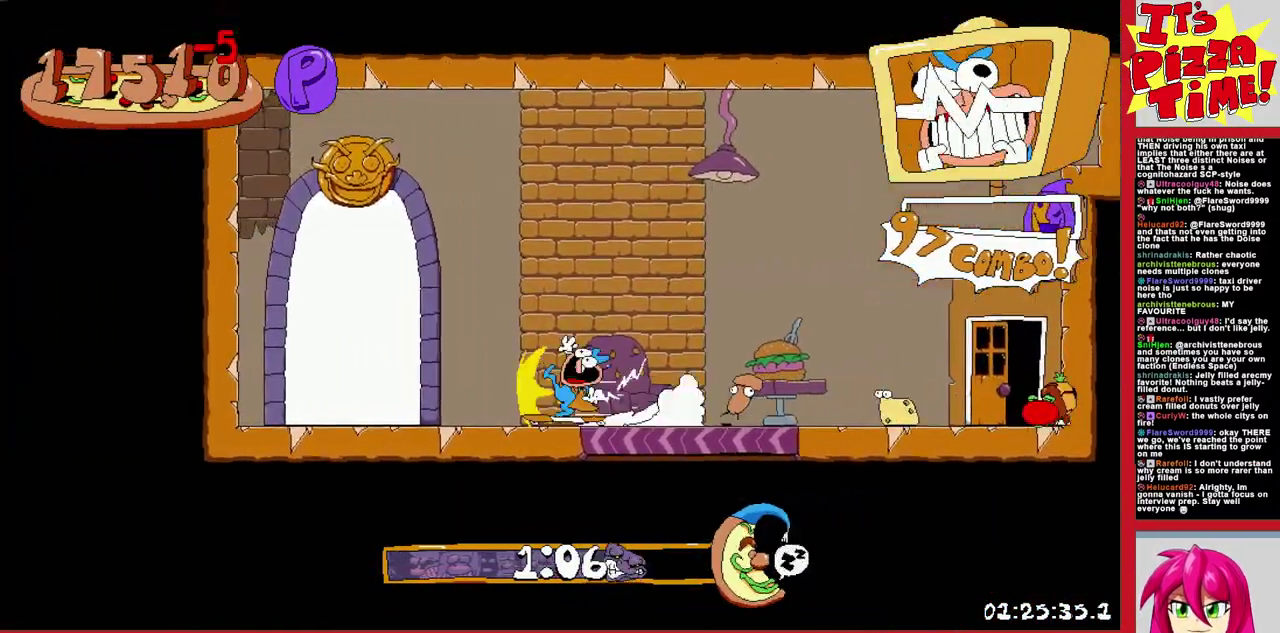
{"buttons": [], "events": [[167, "R1", "up"], [183, "DPAD_UP", "up"], [200, "DPAD_LEFT", "up"]]}